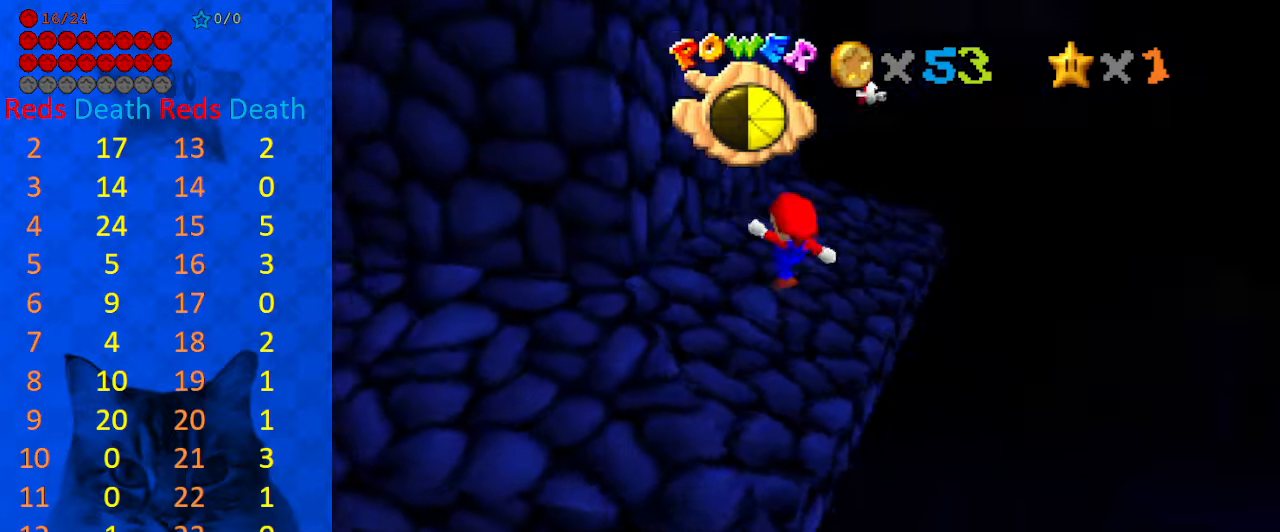
Gameplay with keyboard; each line is a JSON object with the keys held at the frame after it. "events" lists presses ("down") and releases ("up") of "a", "c", "ctrl", "d", "down", "left", "return", "right", "s", "shift", "up", "w", "x" and "y" between this image and that frame as [ms after this image, input, new state], when the widget could be followed in between. No other keys are recorded. Mouse input is not recorded.
{"keys": ["right", "shift", "up"], "events": [[100, "a", "up"], [333, "left", "up"], [367, "right", "down"], [367, "shift", "down"]]}
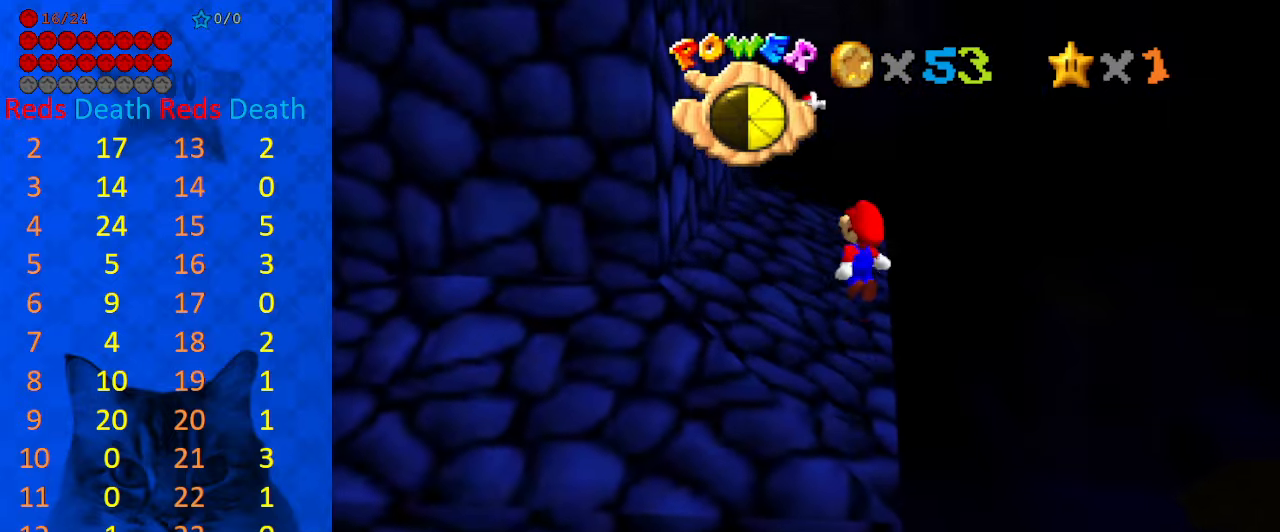
{"keys": ["left", "shift", "up"], "events": [[100, "right", "up"], [200, "left", "down"]]}
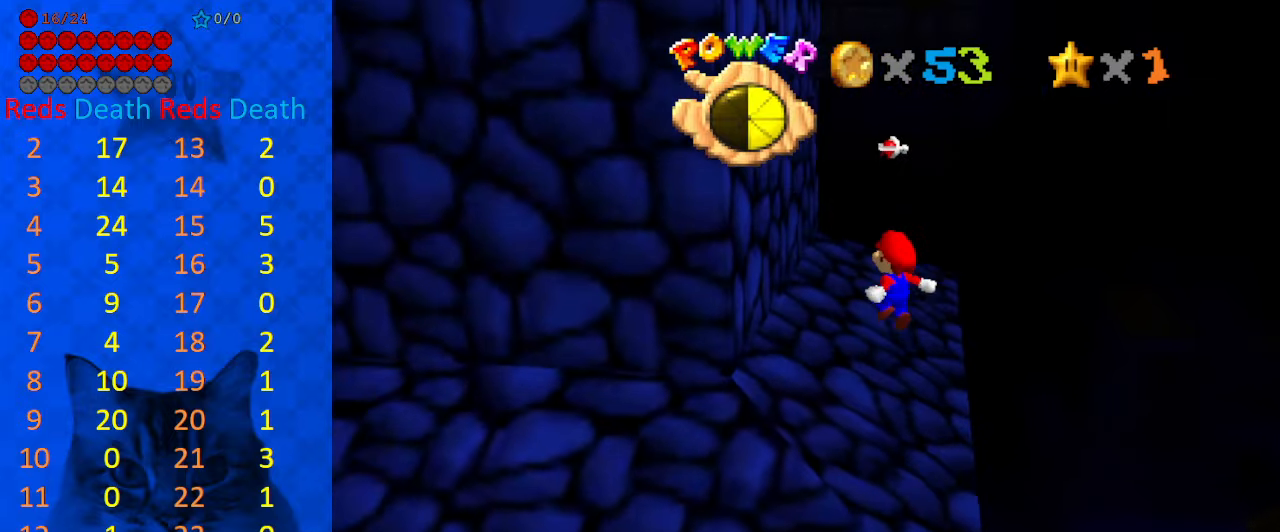
{"keys": ["right", "shift", "up"], "events": [[67, "left", "up"], [200, "shift", "up"], [267, "right", "down"], [300, "shift", "down"]]}
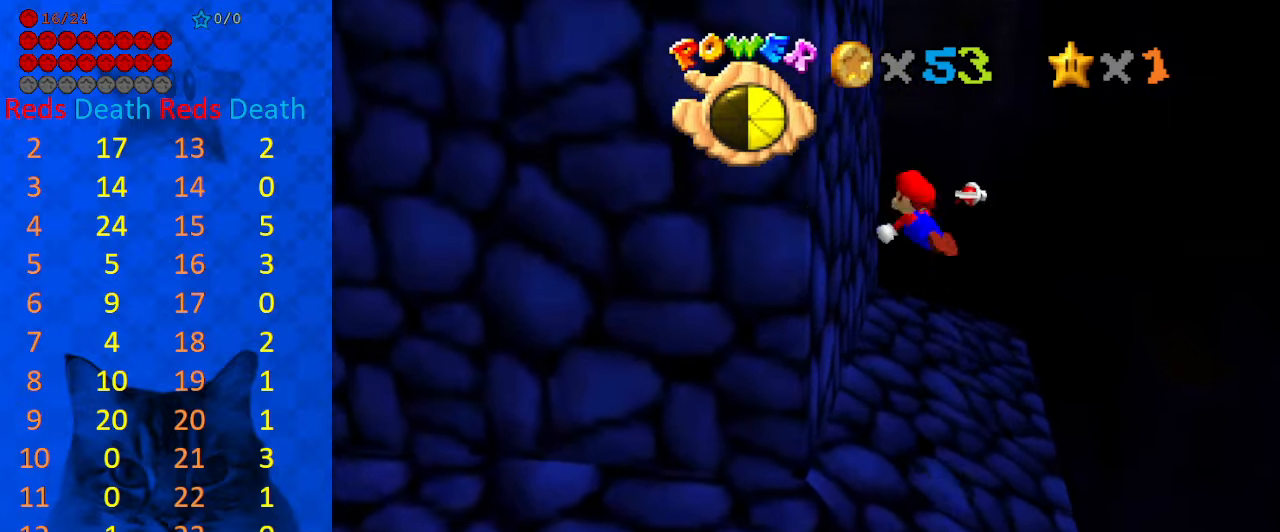
{"keys": ["left", "shift"], "events": [[200, "right", "up"], [233, "left", "down"], [333, "shift", "up"], [333, "up", "up"], [433, "shift", "down"]]}
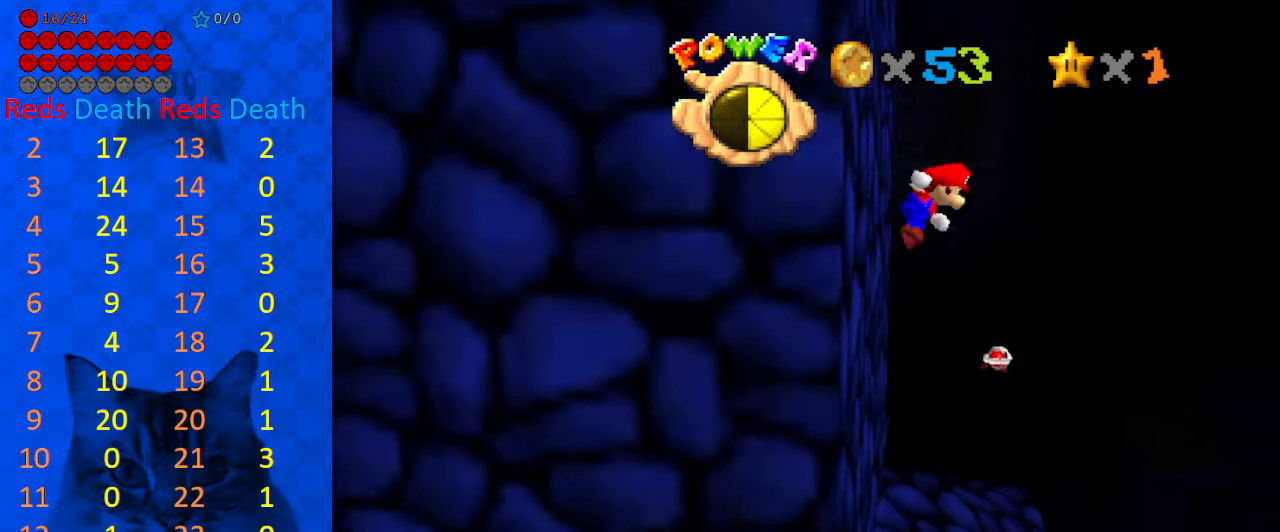
{"keys": ["left", "shift"], "events": []}
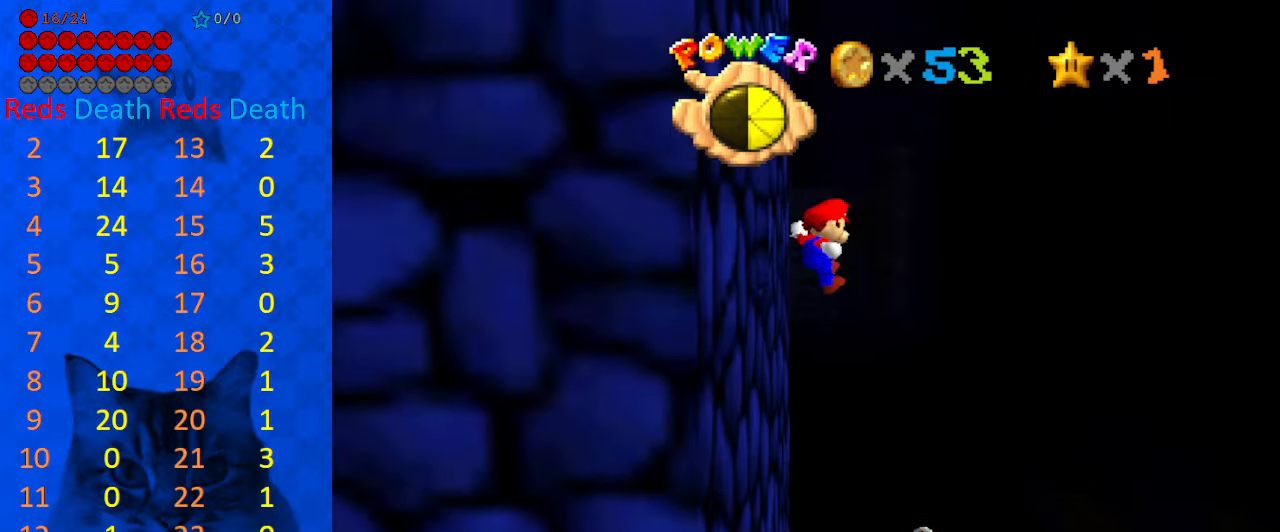
{"keys": ["left"], "events": [[267, "shift", "up"], [333, "shift", "down"], [500, "shift", "up"]]}
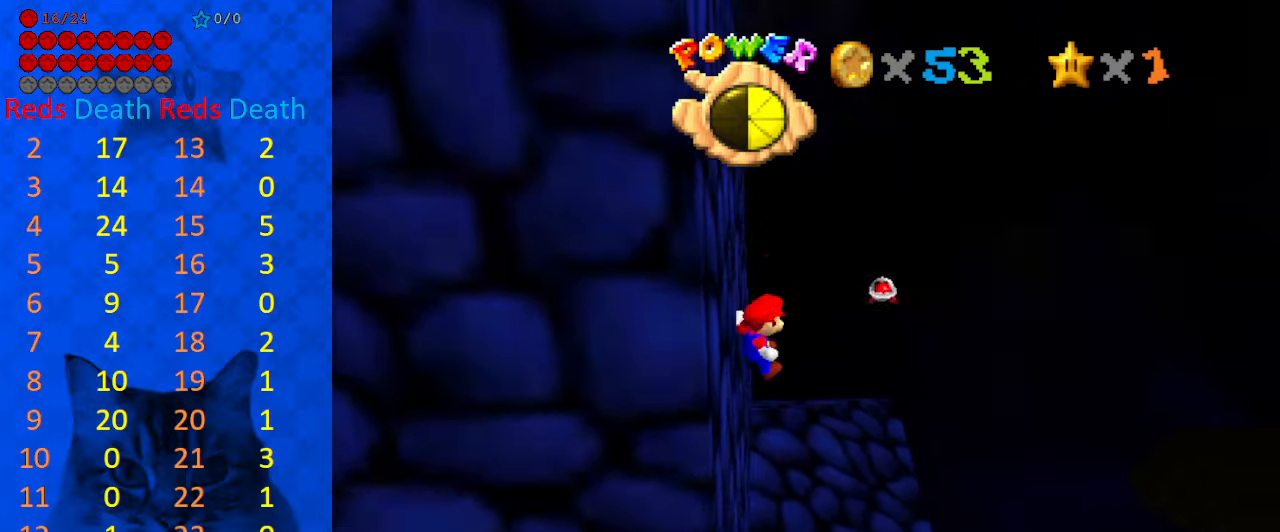
{"keys": ["down", "left"], "events": [[67, "d", "down"], [133, "w", "down"], [167, "d", "up"], [233, "w", "up"], [267, "d", "down"], [300, "left", "up"], [400, "d", "up"], [500, "down", "down"], [500, "left", "down"]]}
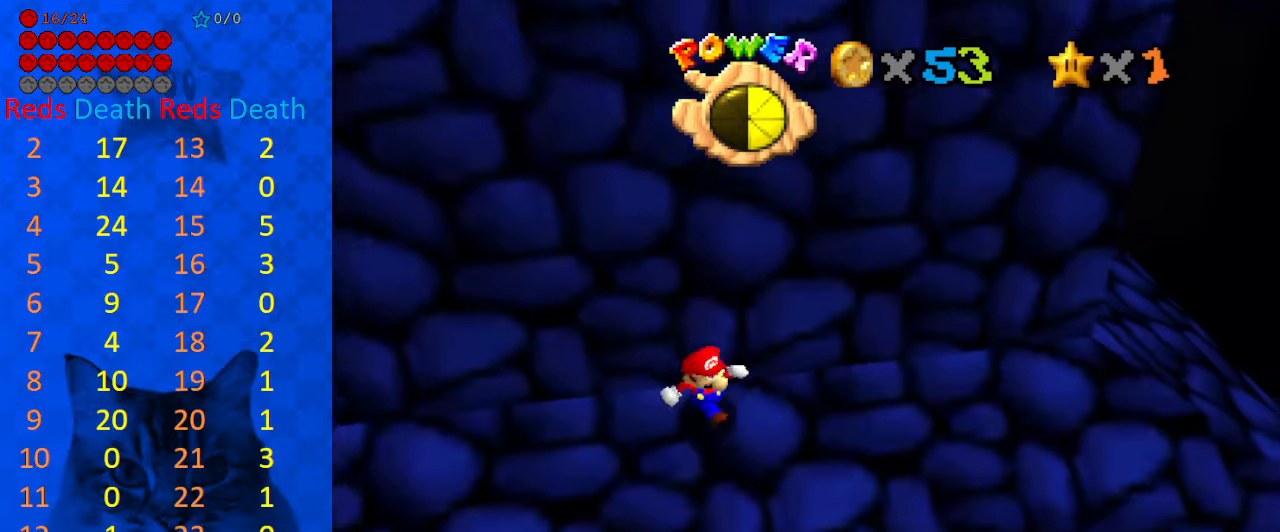
{"keys": ["left"], "events": [[233, "down", "up"], [333, "shift", "down"], [500, "shift", "up"]]}
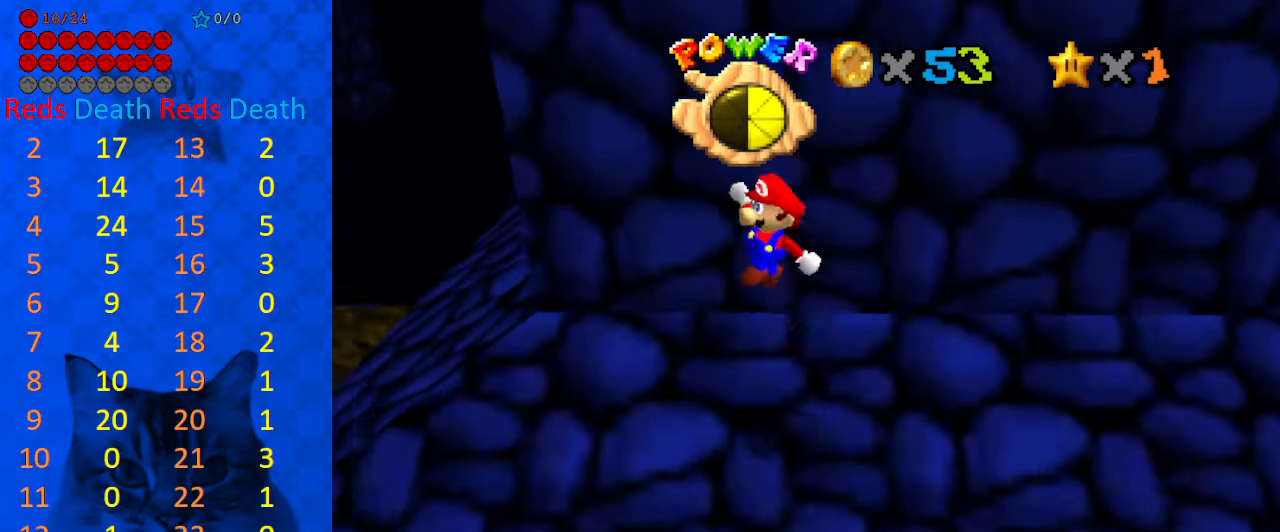
{"keys": [], "events": [[67, "up", "down"], [200, "a", "down"], [200, "s", "down"], [333, "a", "up"], [333, "s", "up"], [333, "up", "up"], [433, "left", "up"]]}
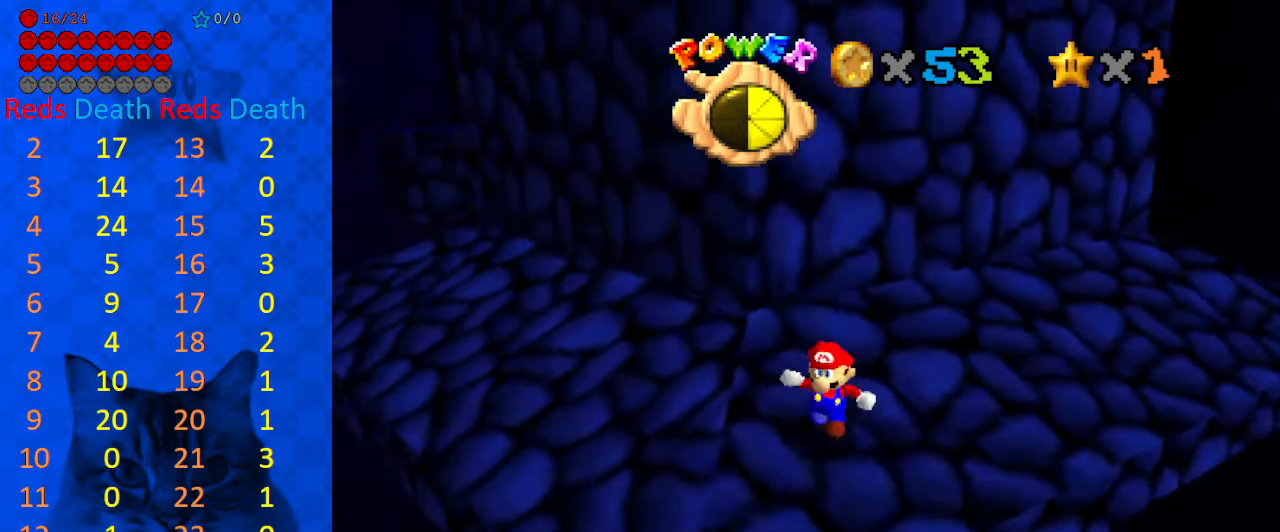
{"keys": [], "events": [[167, "down", "down"], [167, "left", "down"], [267, "down", "up"], [267, "left", "up"]]}
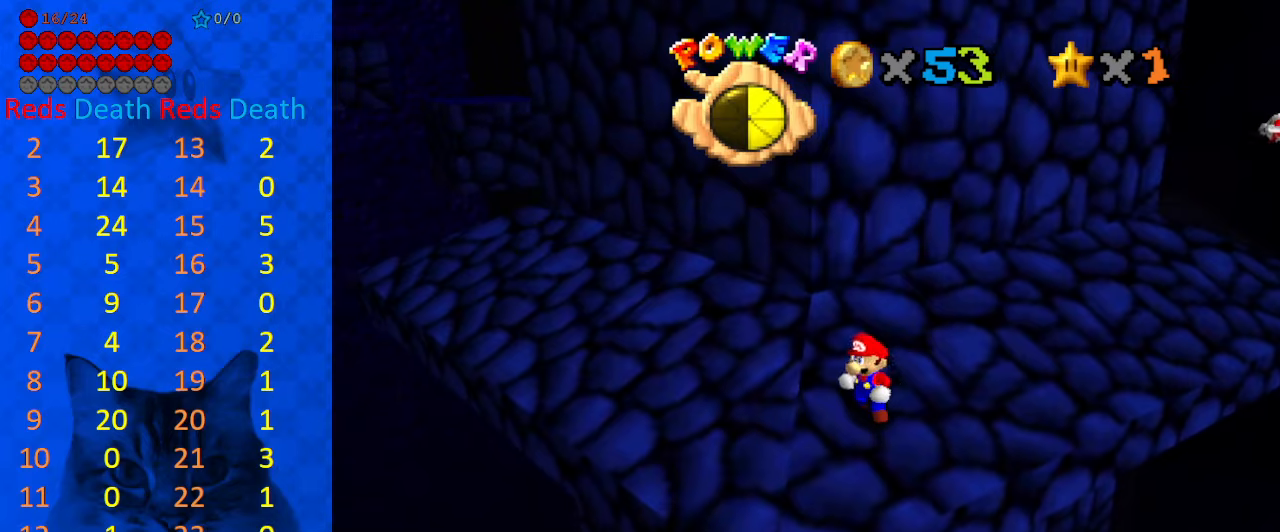
{"keys": ["down", "left"], "events": [[34, "up", "down"], [134, "up", "up"], [200, "shift", "down"], [267, "down", "down"], [300, "left", "down"], [367, "shift", "up"]]}
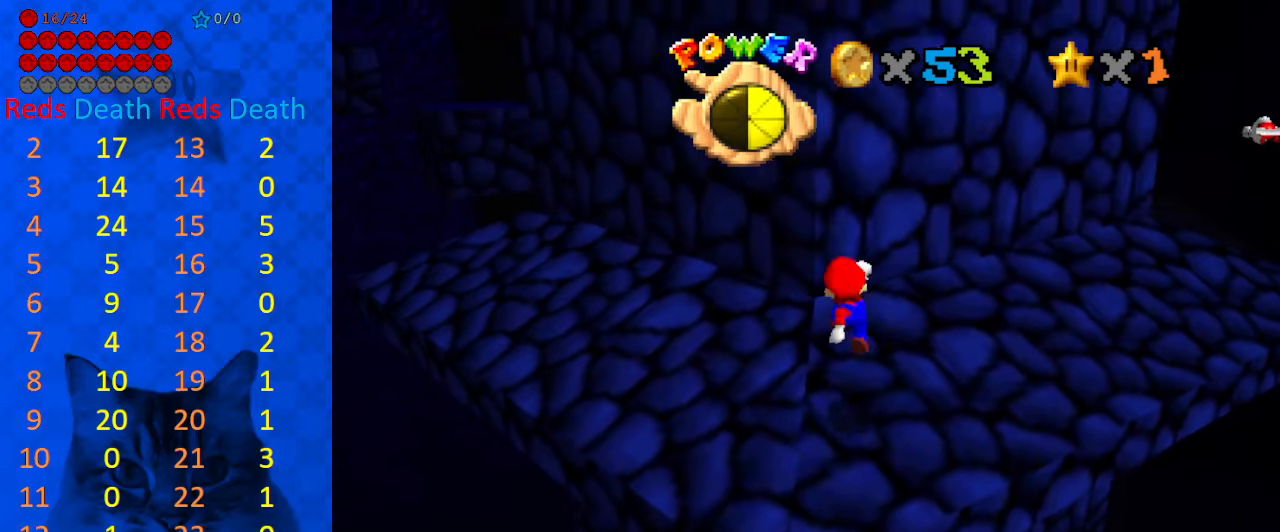
{"keys": ["shift"], "events": [[134, "left", "up"], [334, "shift", "down"], [500, "down", "up"]]}
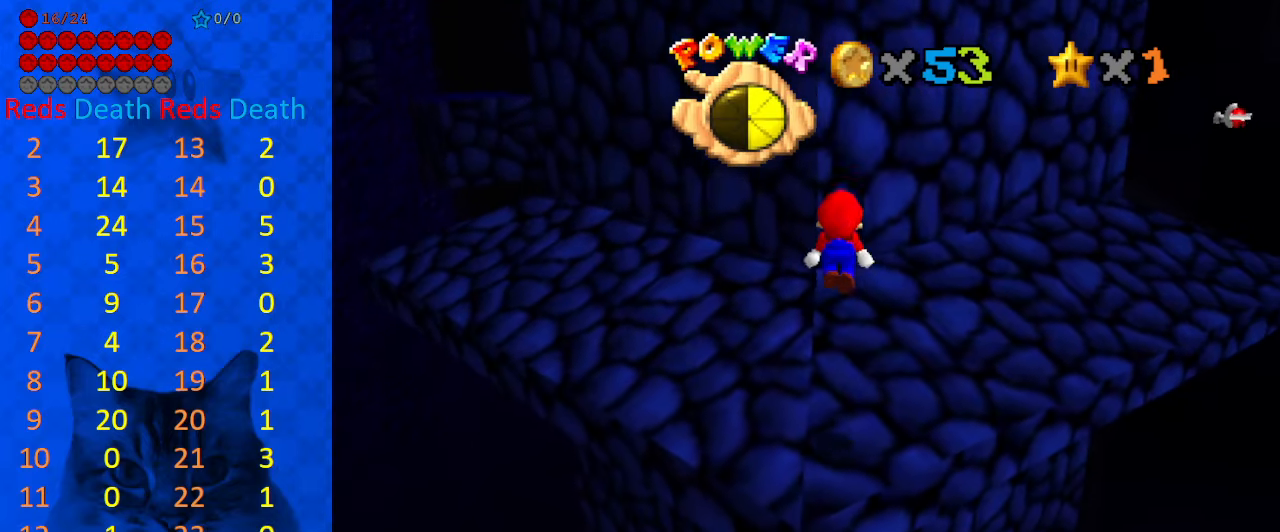
{"keys": ["ctrl", "shift"], "events": [[167, "up", "down"], [200, "right", "down"], [300, "right", "up"], [467, "ctrl", "down"], [467, "up", "up"]]}
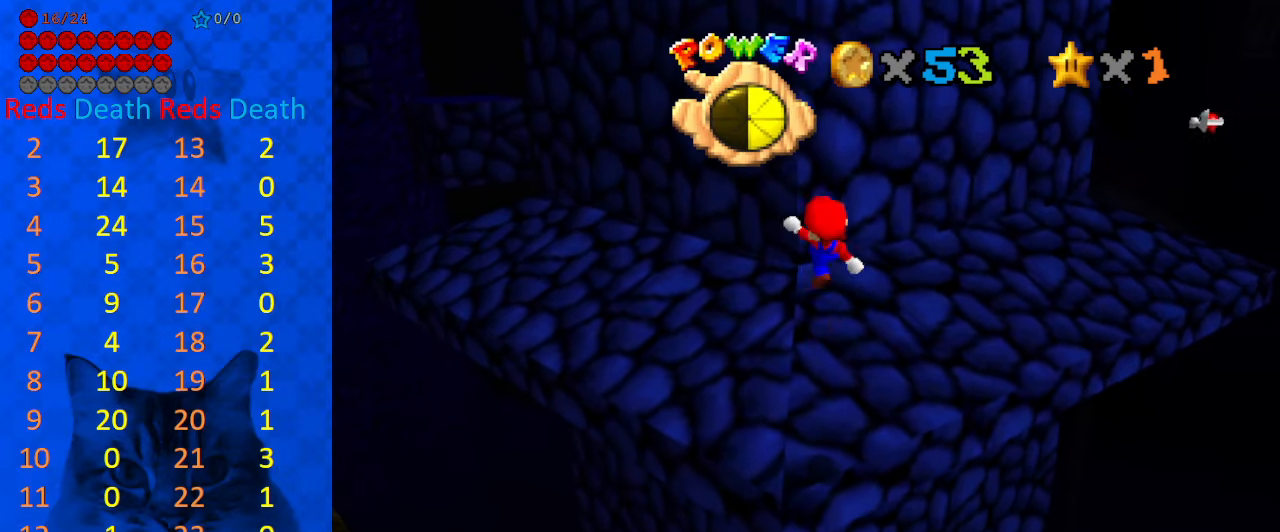
{"keys": ["up"], "events": [[134, "ctrl", "up"], [167, "shift", "up"], [300, "up", "down"]]}
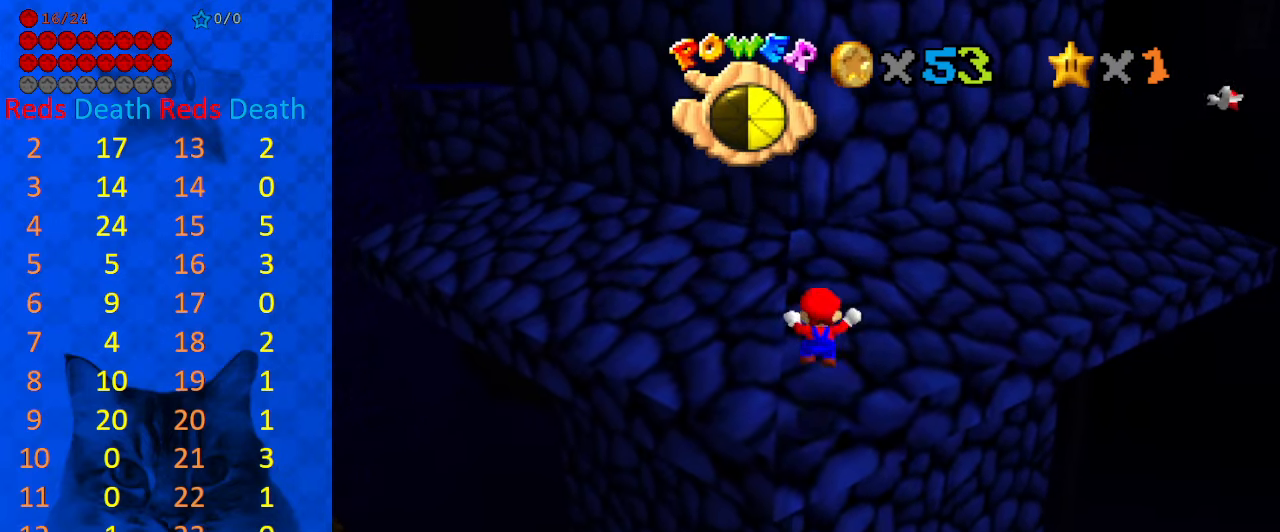
{"keys": ["shift", "up"], "events": [[134, "right", "down"], [167, "shift", "down"], [267, "a", "down"], [467, "a", "up"], [467, "right", "up"]]}
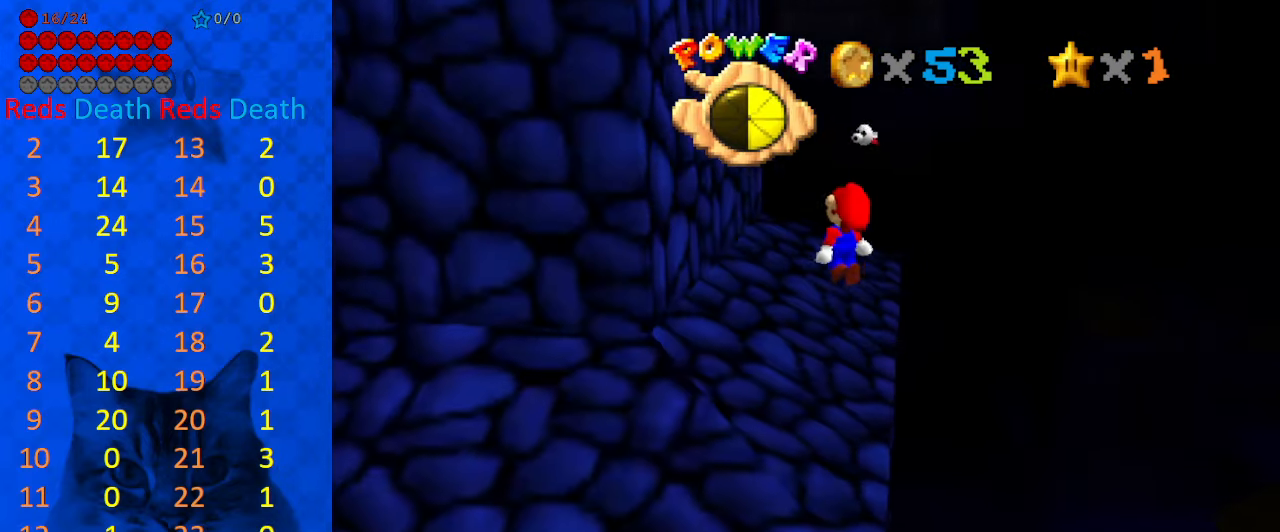
{"keys": ["right", "up"], "events": [[100, "left", "down"], [234, "left", "up"], [467, "right", "down"], [467, "shift", "up"]]}
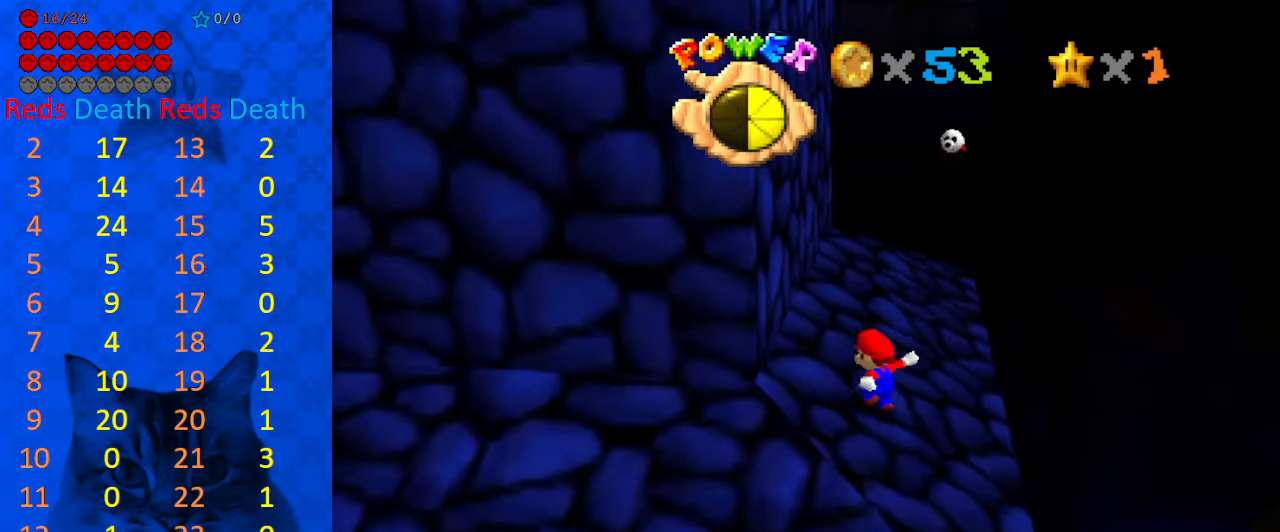
{"keys": ["left", "right", "shift", "up"], "events": [[67, "shift", "down"], [467, "left", "down"]]}
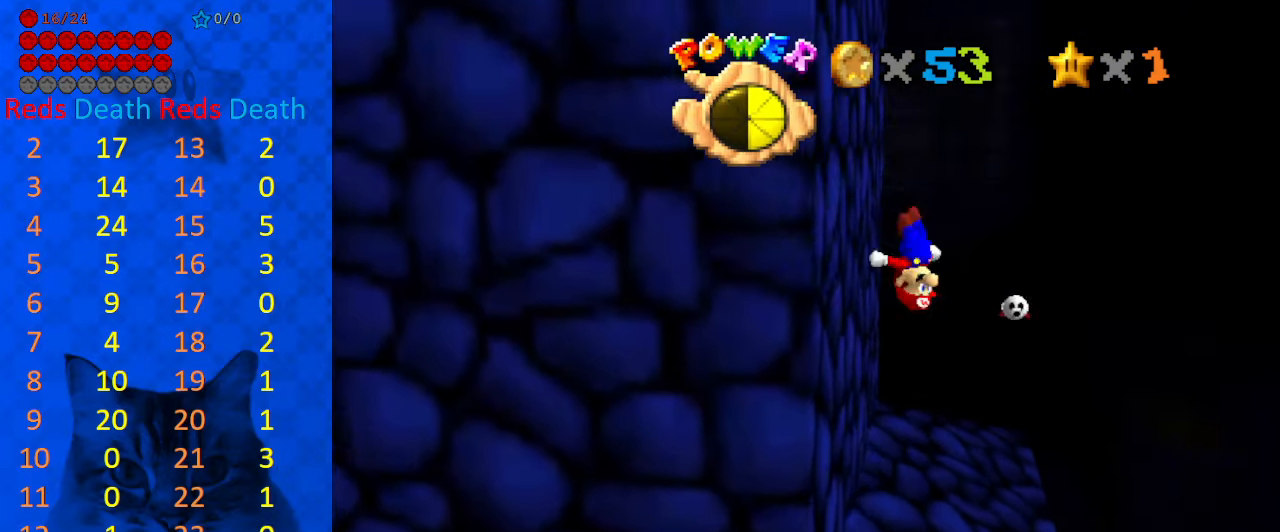
{"keys": ["left", "shift"], "events": [[34, "right", "up"], [67, "shift", "up"], [134, "up", "up"], [167, "shift", "down"]]}
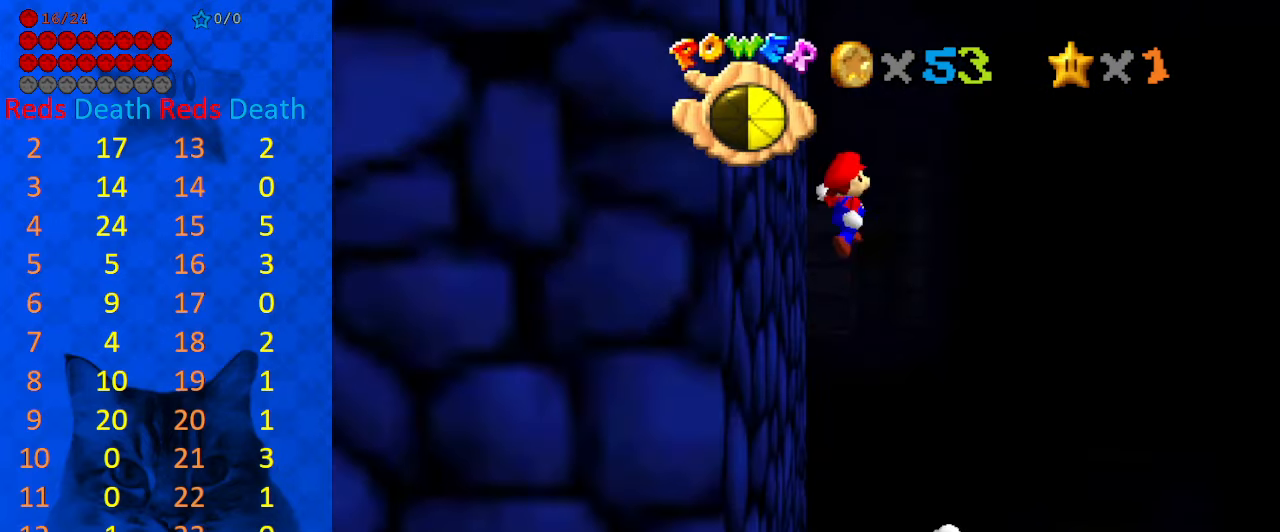
{"keys": ["left"], "events": [[500, "shift", "up"]]}
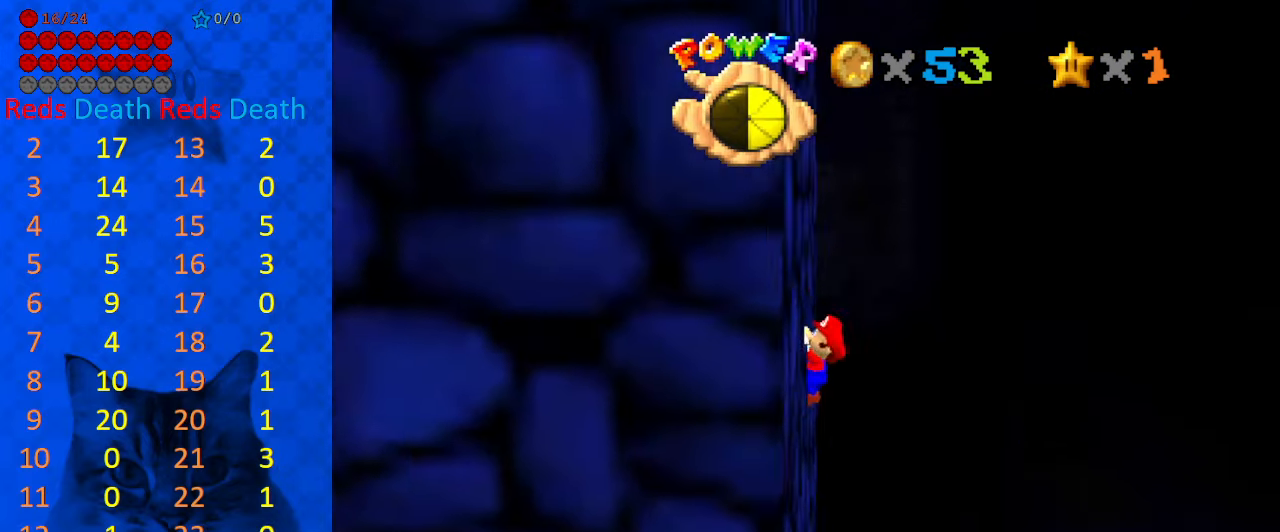
{"keys": ["d", "left", "up"], "events": [[100, "shift", "down"], [200, "shift", "up"], [234, "d", "down"], [234, "up", "down"], [300, "w", "down"], [400, "d", "up"], [434, "w", "up"], [467, "d", "down"]]}
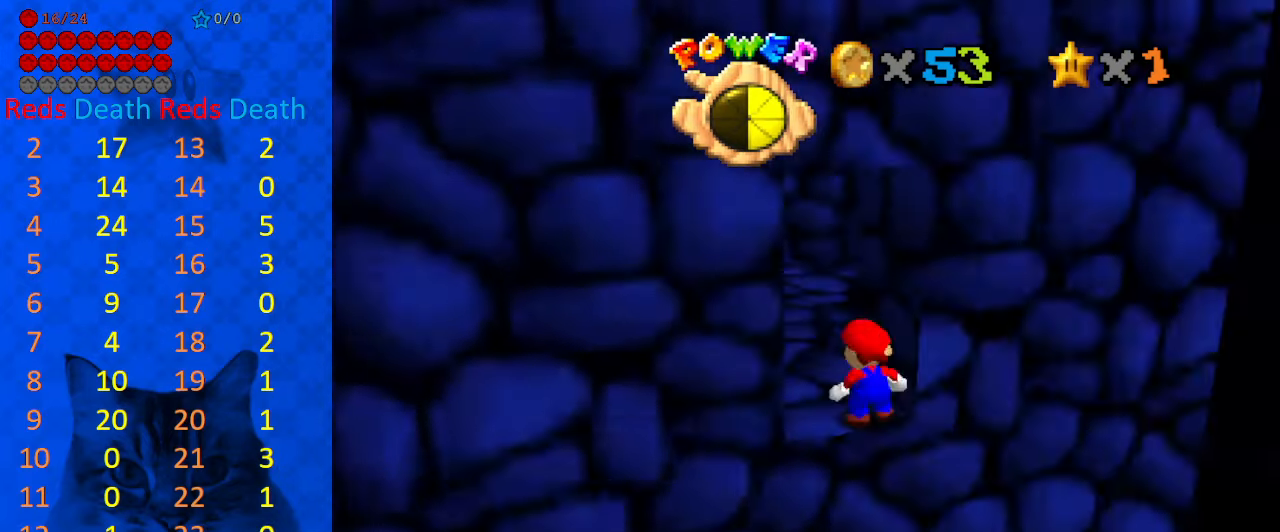
{"keys": ["up"], "events": [[133, "d", "up"], [166, "left", "up"]]}
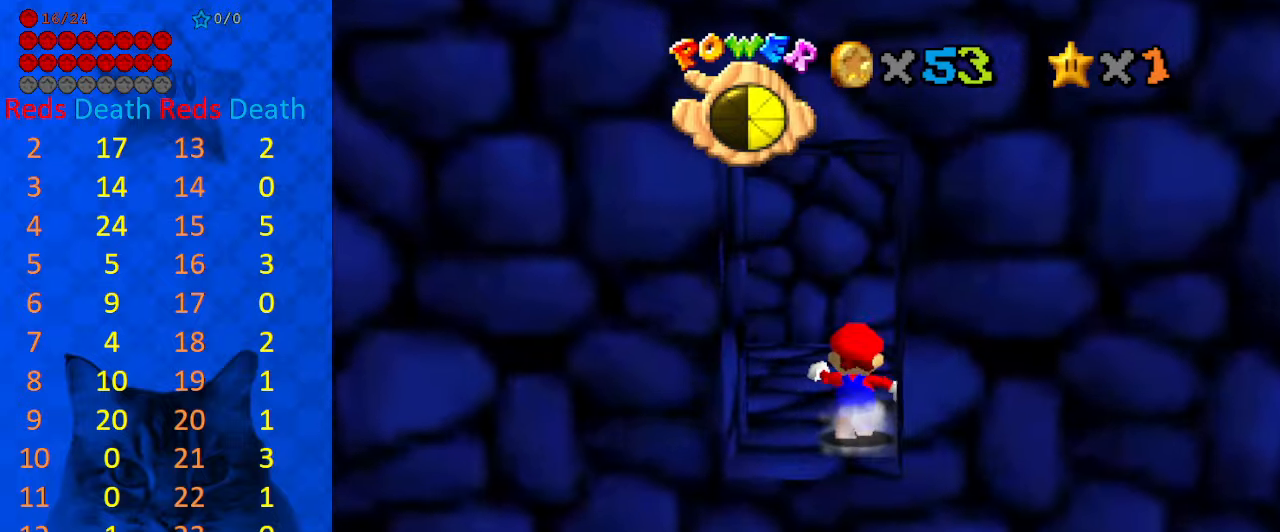
{"keys": ["d", "up"], "events": [[233, "d", "down"], [366, "d", "up"], [466, "d", "down"]]}
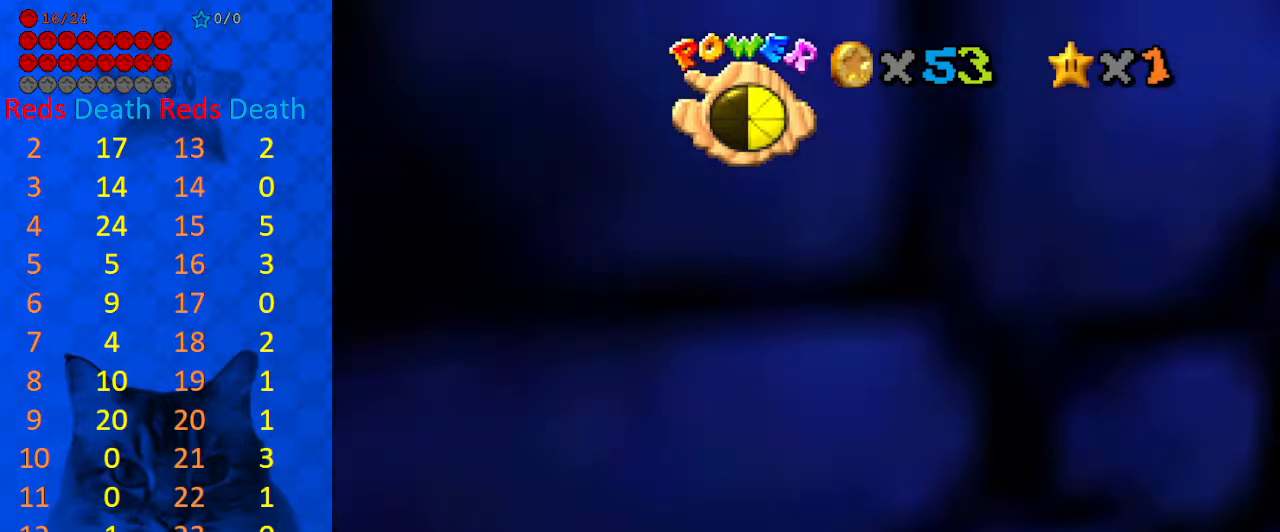
{"keys": ["up"], "events": [[66, "right", "down"], [100, "d", "up"], [200, "right", "up"]]}
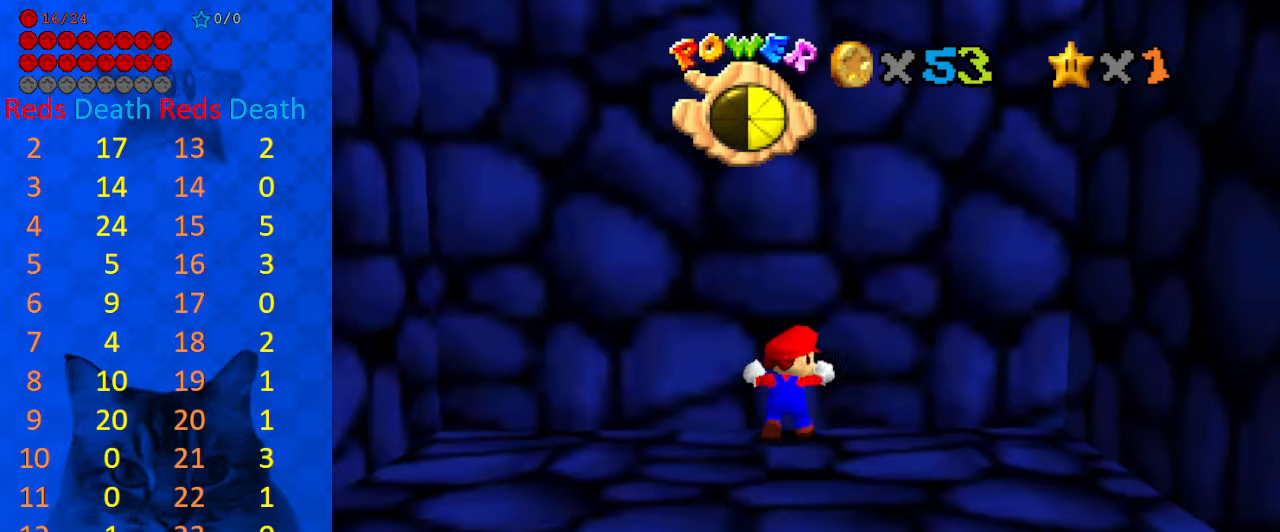
{"keys": [], "events": [[266, "up", "up"]]}
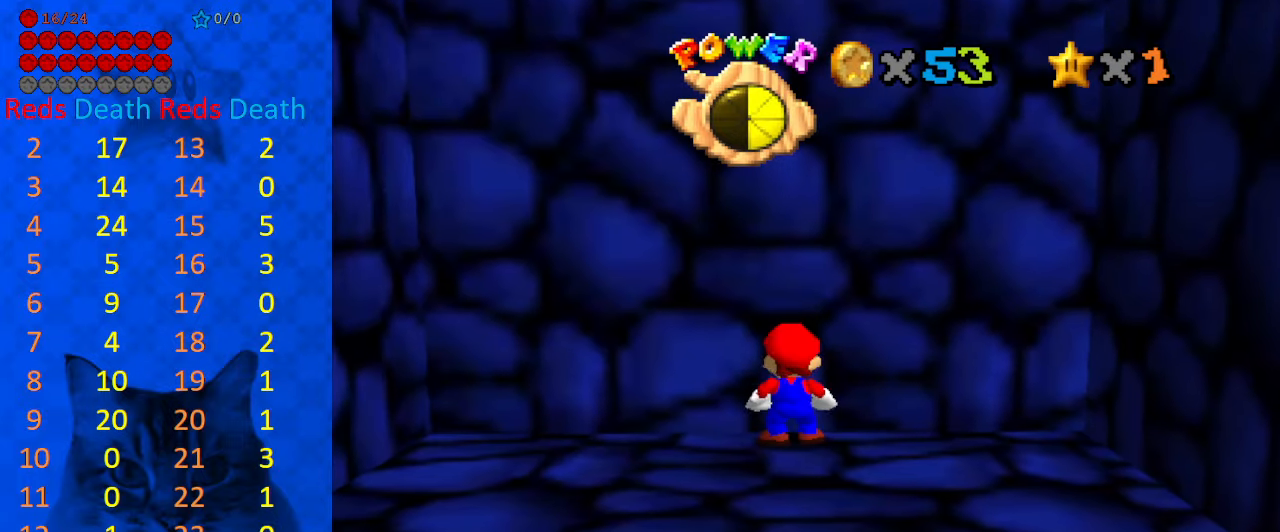
{"keys": [], "events": []}
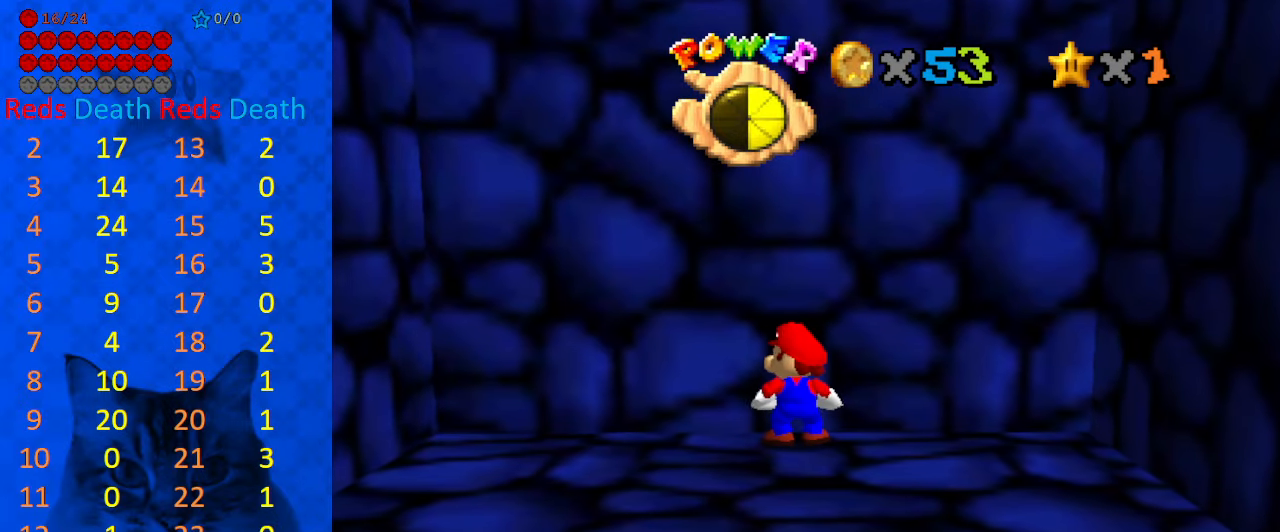
{"keys": [], "events": []}
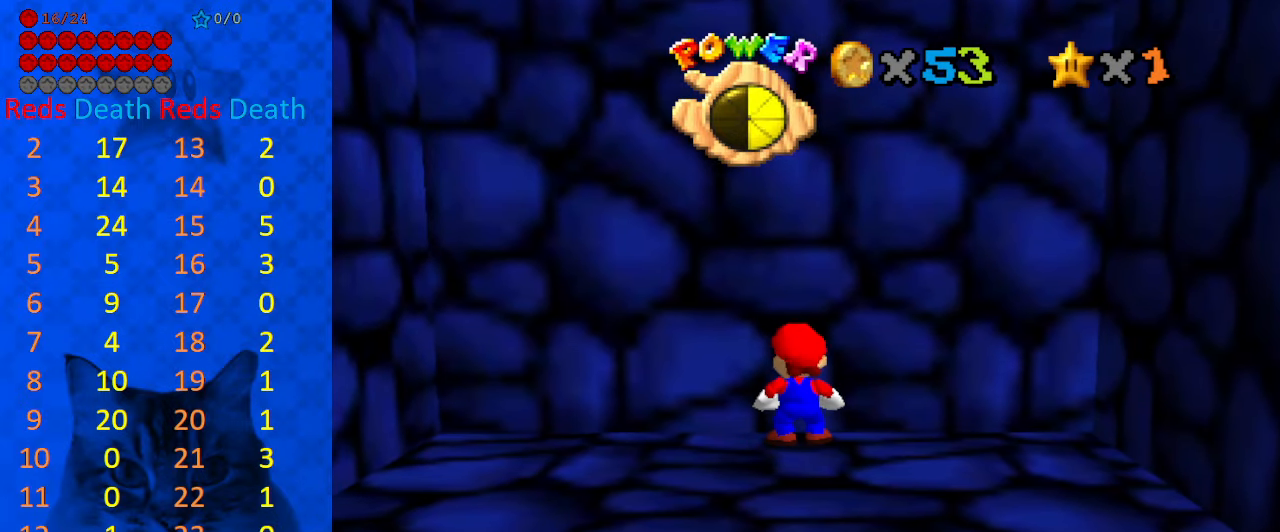
{"keys": [], "events": [[400, "a", "down"], [466, "a", "up"]]}
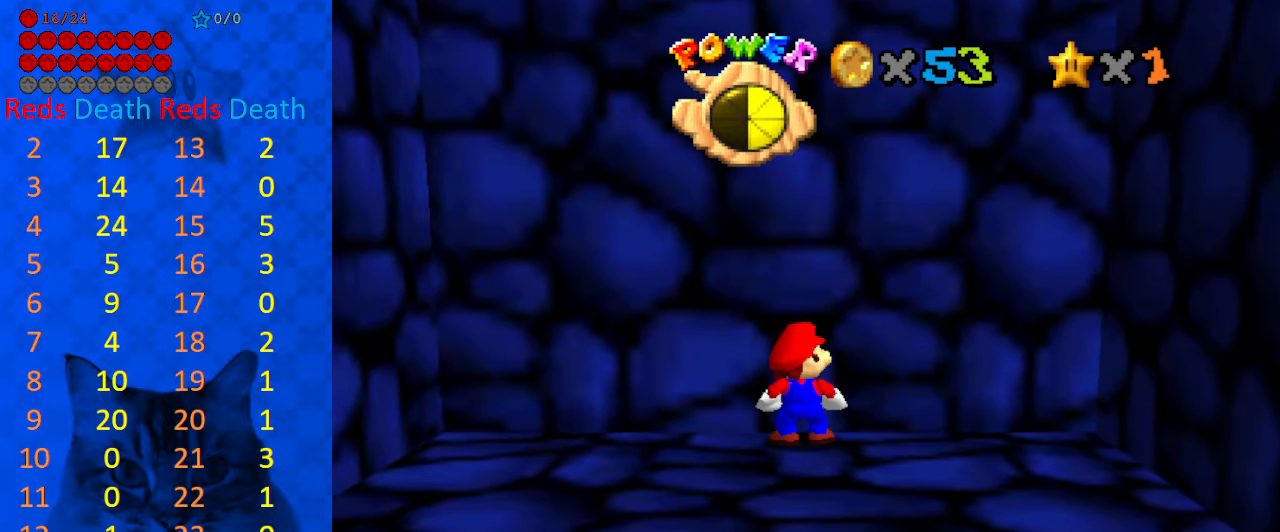
{"keys": [], "events": []}
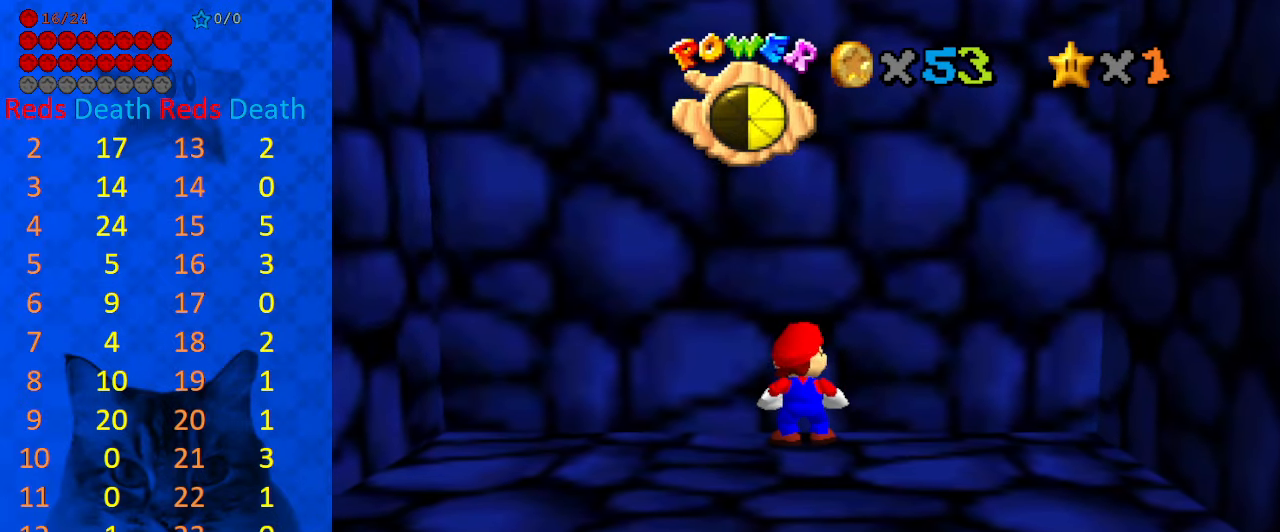
{"keys": [], "events": [[433, "return", "down"], [466, "return", "up"]]}
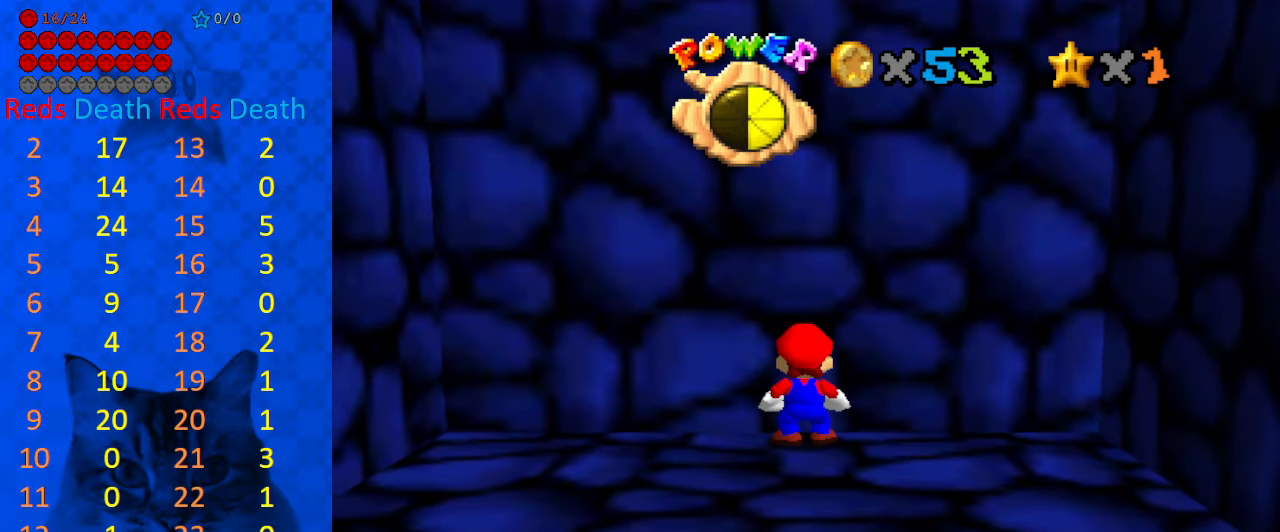
{"keys": [], "events": []}